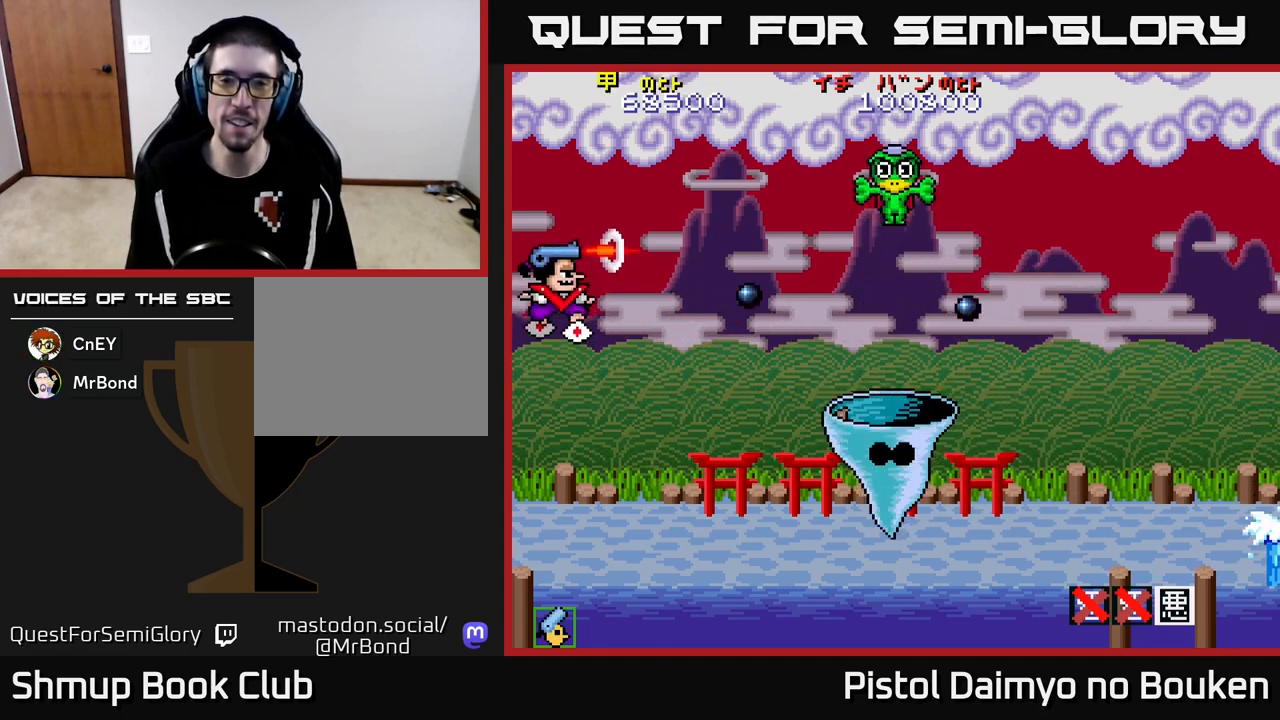
Gameplay with a controller (Xbox layout); each line is a JSON object with the inputs held at the frame after it. "events" lists button and stick changes between this image and that frame as [ms after this image, input, new state], when the widget could be followed in between. Not read: right_stick.
{"buttons": ["A", "DPAD_DOWN"], "left_stick": "center", "events": [[117, "DPAD_UP", "up"], [150, "DPAD_DOWN", "down"]]}
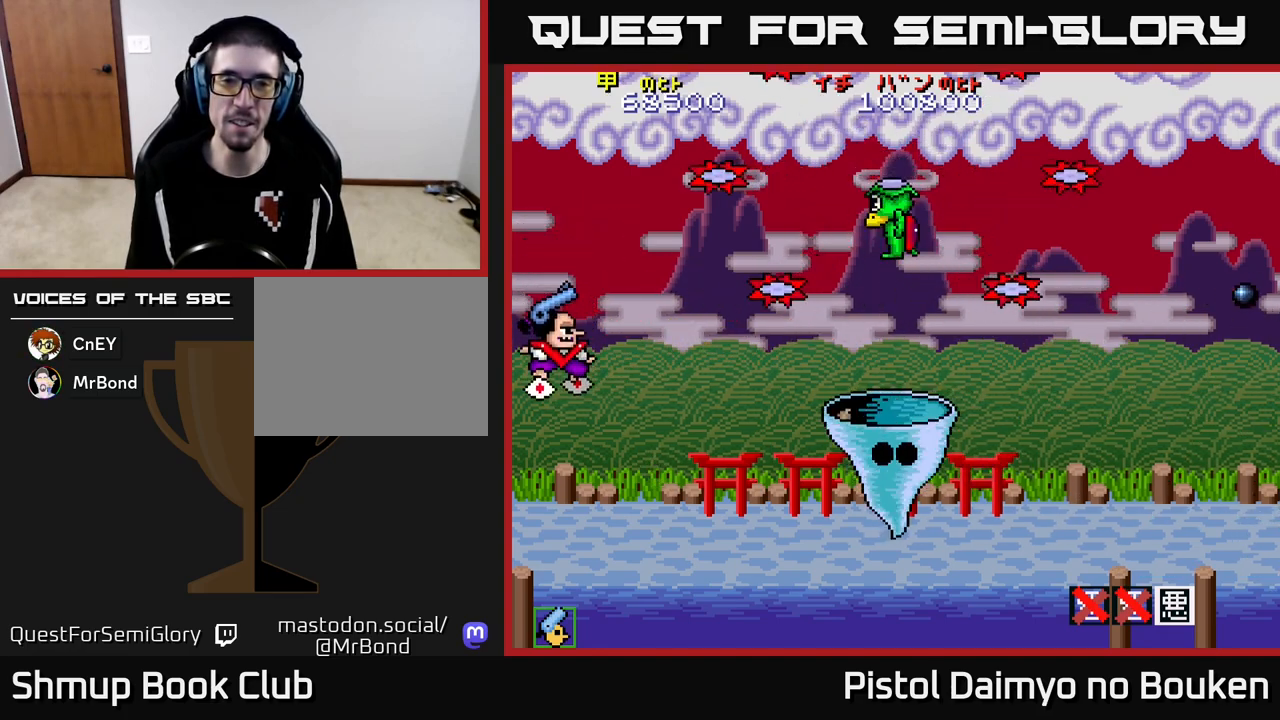
{"buttons": ["A", "DPAD_DOWN"], "left_stick": "center", "events": [[50, "DPAD_DOWN", "up"], [83, "DPAD_LEFT", "down"], [83, "DPAD_UP", "down"], [150, "DPAD_LEFT", "up"], [367, "DPAD_UP", "up"], [433, "DPAD_DOWN", "down"]]}
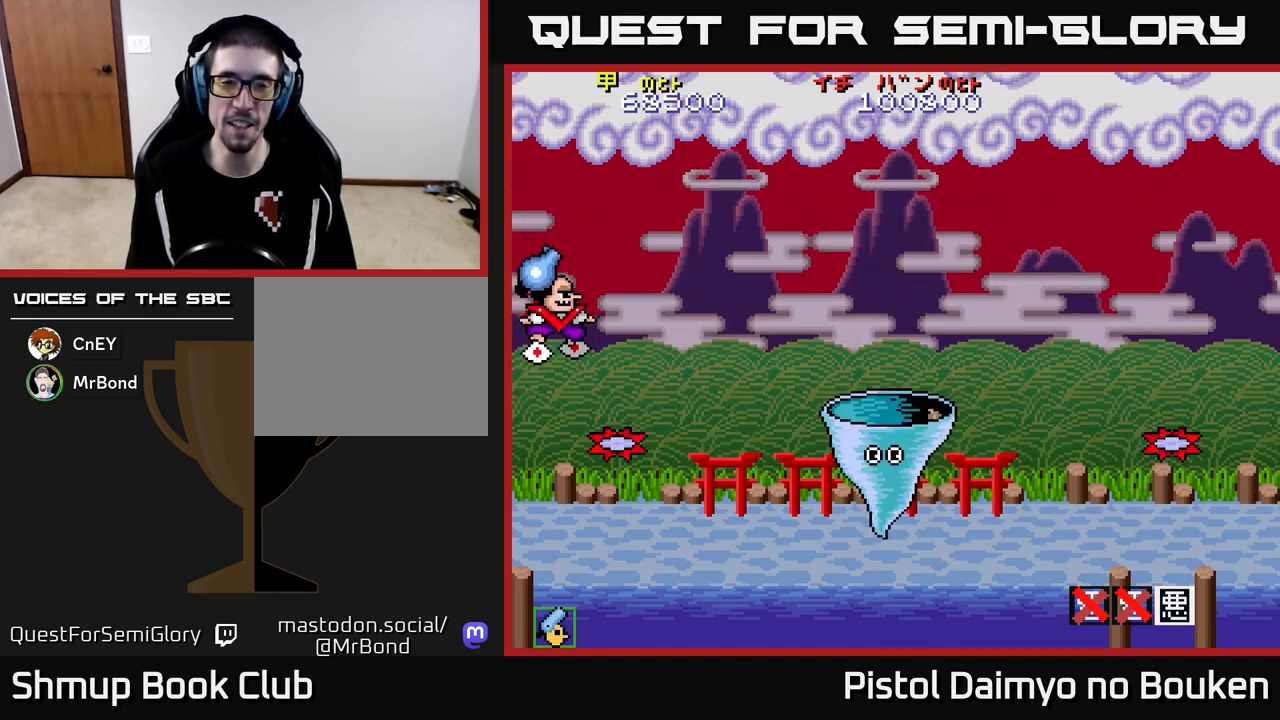
{"buttons": ["A"], "left_stick": "center", "events": [[17, "DPAD_RIGHT", "down"], [67, "DPAD_DOWN", "up"], [83, "DPAD_DOWN", "down"], [283, "DPAD_RIGHT", "up"], [317, "DPAD_DOWN", "up"], [317, "DPAD_LEFT", "down"], [483, "DPAD_LEFT", "up"]]}
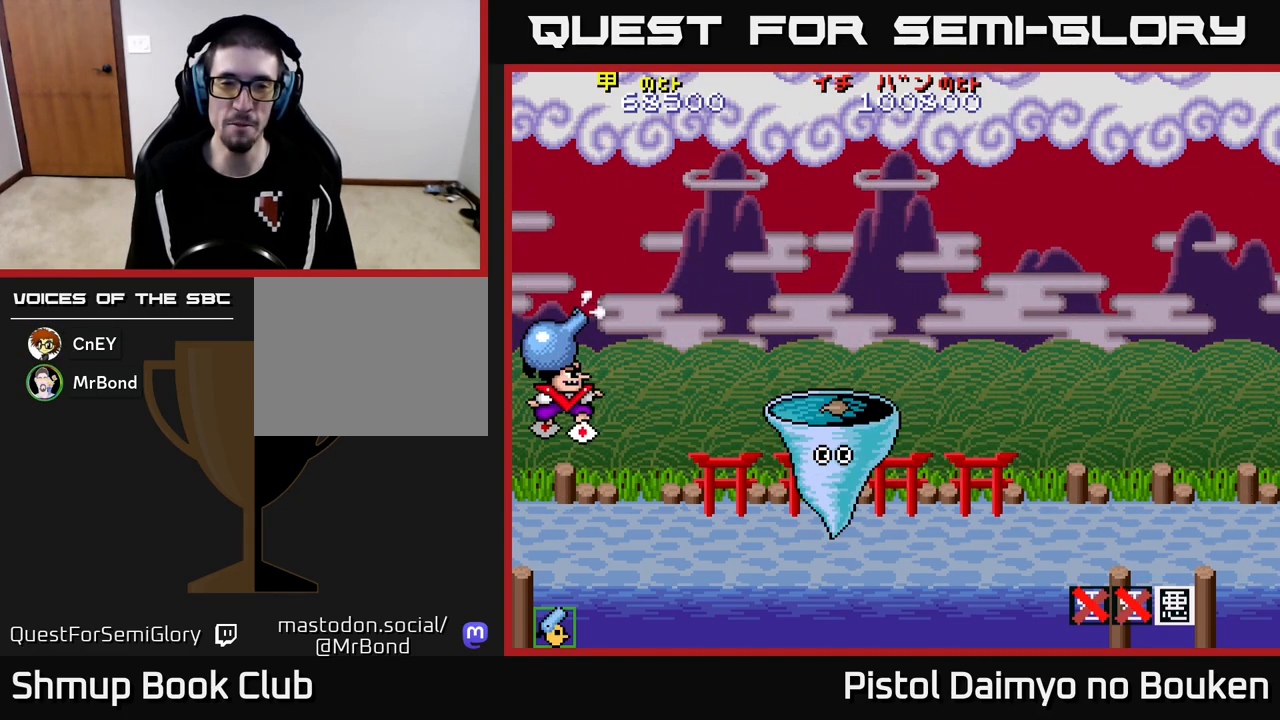
{"buttons": ["A", "DPAD_RIGHT"], "left_stick": "center", "events": [[17, "DPAD_RIGHT", "down"], [333, "DPAD_UP", "down"], [350, "DPAD_RIGHT", "up"], [500, "DPAD_RIGHT", "down"], [500, "DPAD_UP", "up"]]}
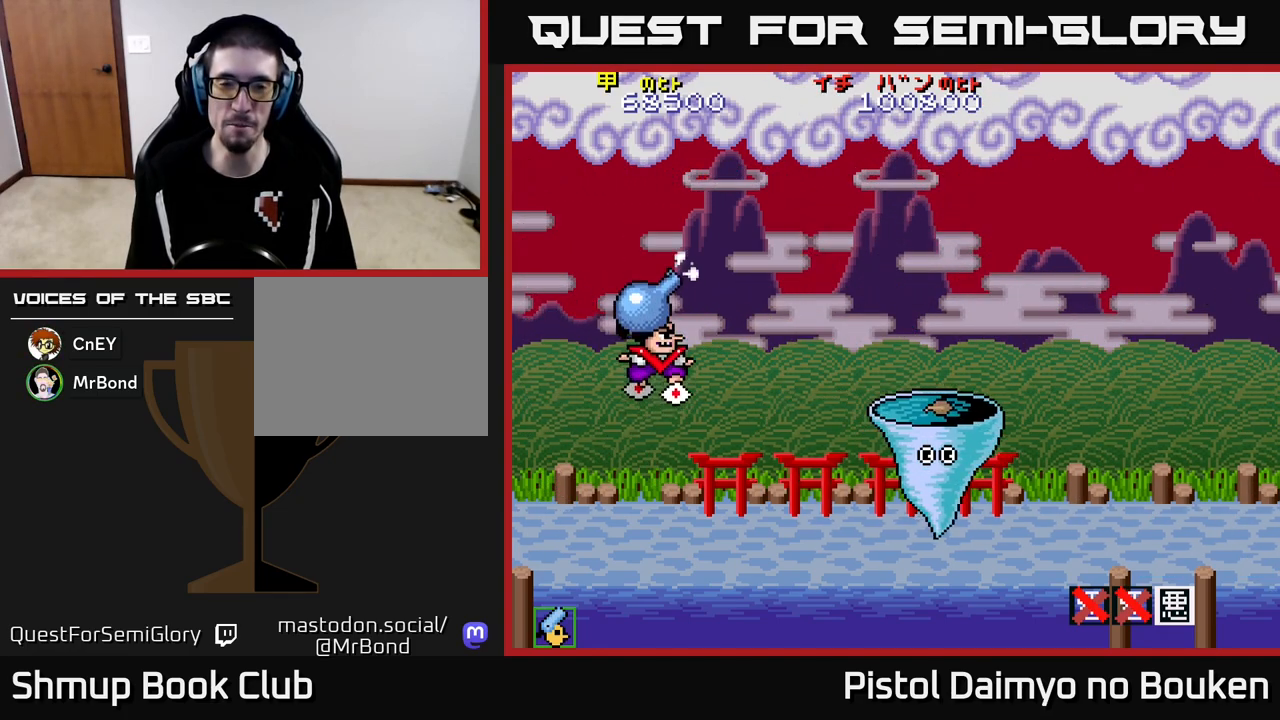
{"buttons": ["A", "DPAD_DOWN", "DPAD_RIGHT"], "left_stick": "center", "events": [[317, "DPAD_DOWN", "down"], [333, "DPAD_RIGHT", "up"], [417, "DPAD_LEFT", "down"], [467, "DPAD_LEFT", "up"], [500, "DPAD_RIGHT", "down"]]}
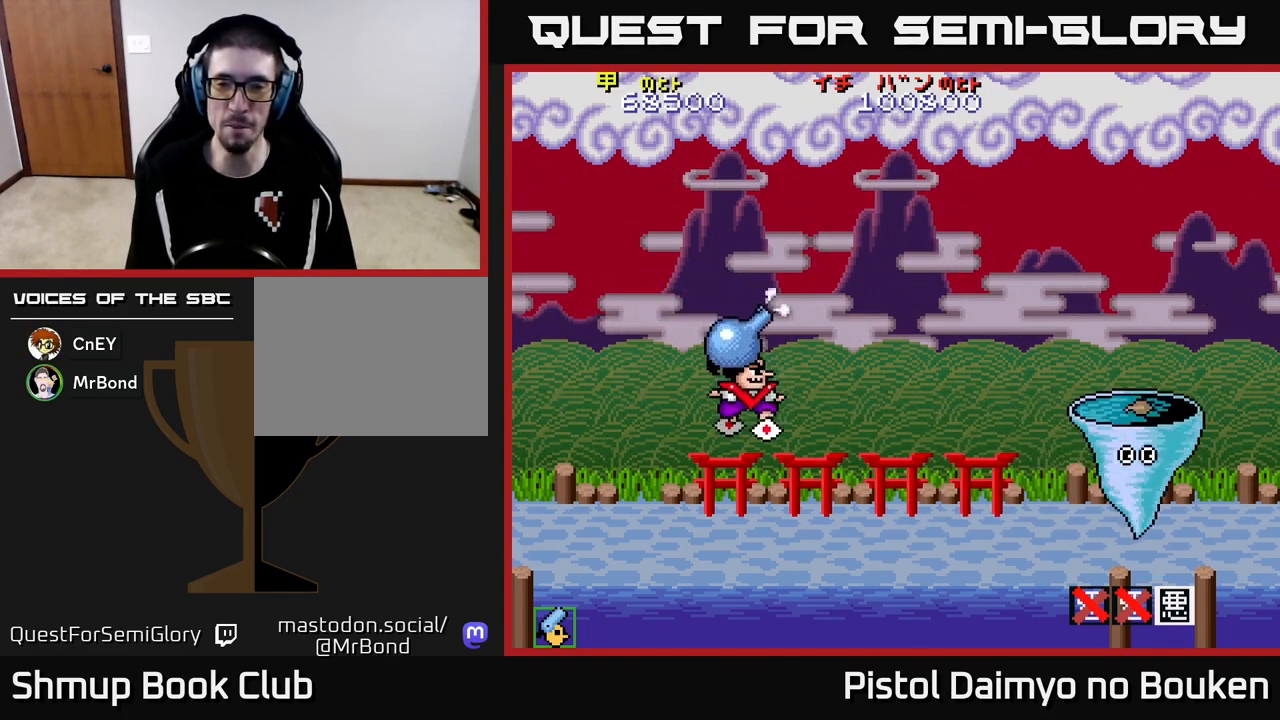
{"buttons": ["A", "DPAD_LEFT"], "left_stick": "center", "events": [[17, "DPAD_DOWN", "up"], [250, "A", "up"], [250, "DPAD_RIGHT", "up"], [250, "DPAD_UP", "down"], [317, "DPAD_LEFT", "down"], [350, "DPAD_UP", "up"], [467, "A", "down"]]}
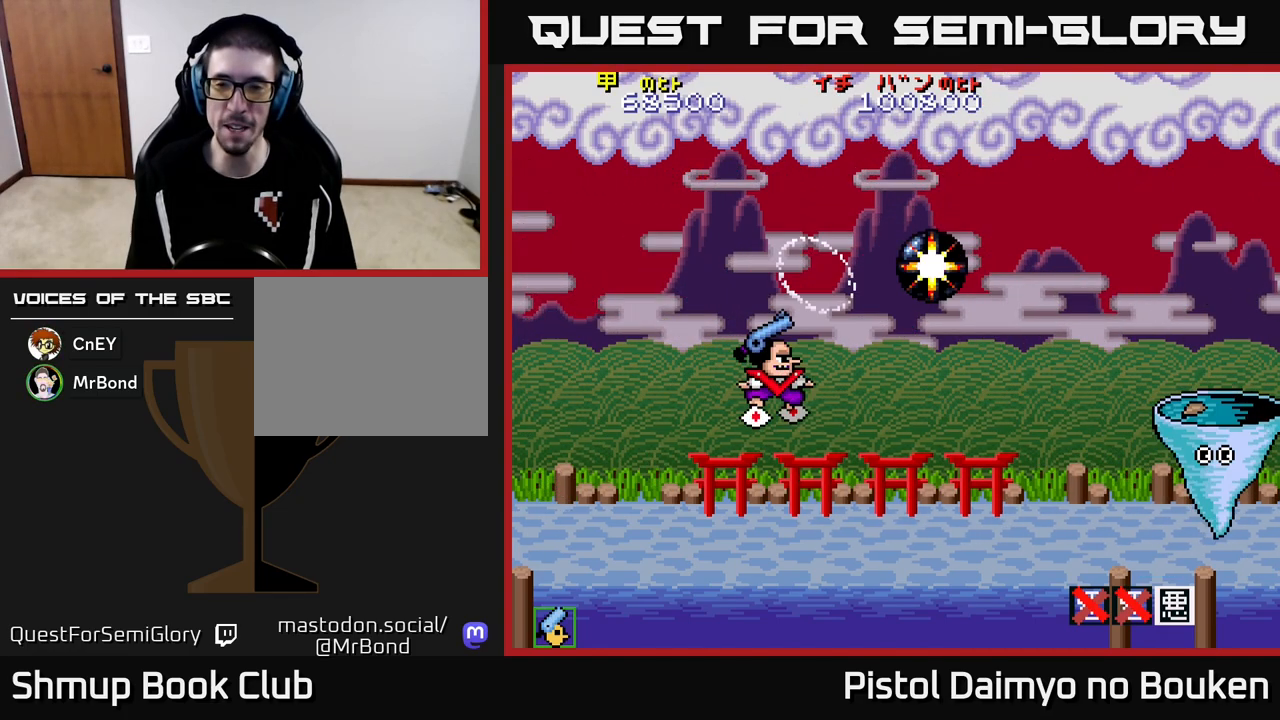
{"buttons": ["A", "DPAD_LEFT"], "left_stick": "center", "events": [[50, "DPAD_UP", "down"], [117, "DPAD_LEFT", "up"], [250, "DPAD_LEFT", "down"], [350, "DPAD_UP", "up"]]}
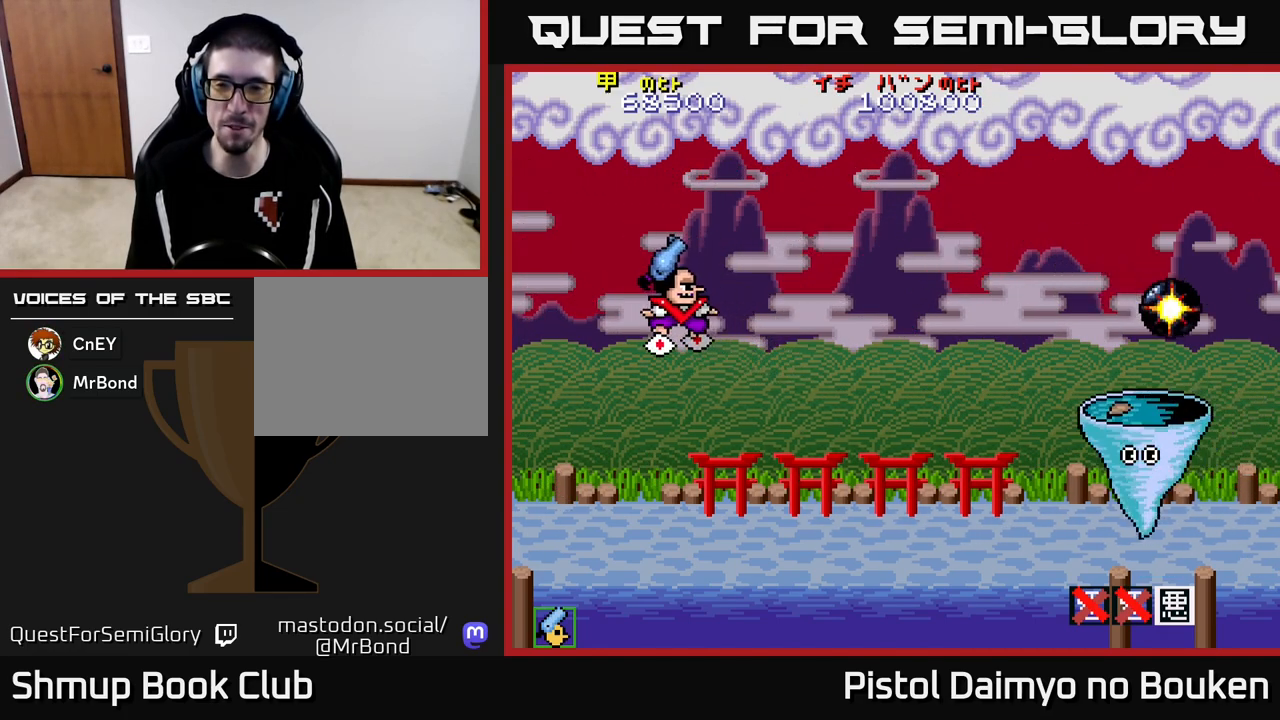
{"buttons": ["A", "DPAD_RIGHT"], "left_stick": "center", "events": [[17, "DPAD_DOWN", "down"], [33, "DPAD_LEFT", "up"], [233, "DPAD_RIGHT", "down"], [333, "DPAD_DOWN", "up"]]}
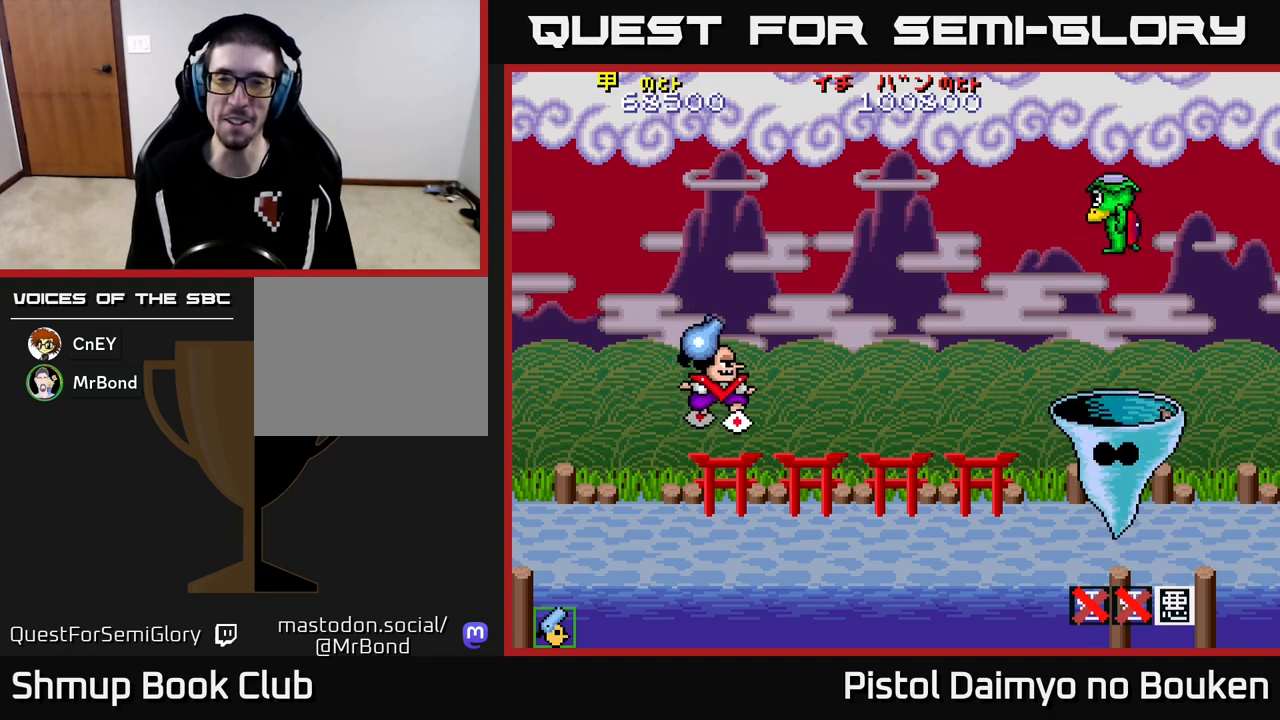
{"buttons": ["A", "DPAD_LEFT"], "left_stick": "center", "events": [[67, "DPAD_UP", "down"], [250, "DPAD_UP", "up"], [333, "A", "up"], [333, "DPAD_DOWN", "down"], [367, "DPAD_RIGHT", "up"], [450, "DPAD_LEFT", "down"], [467, "A", "down"], [500, "DPAD_DOWN", "up"]]}
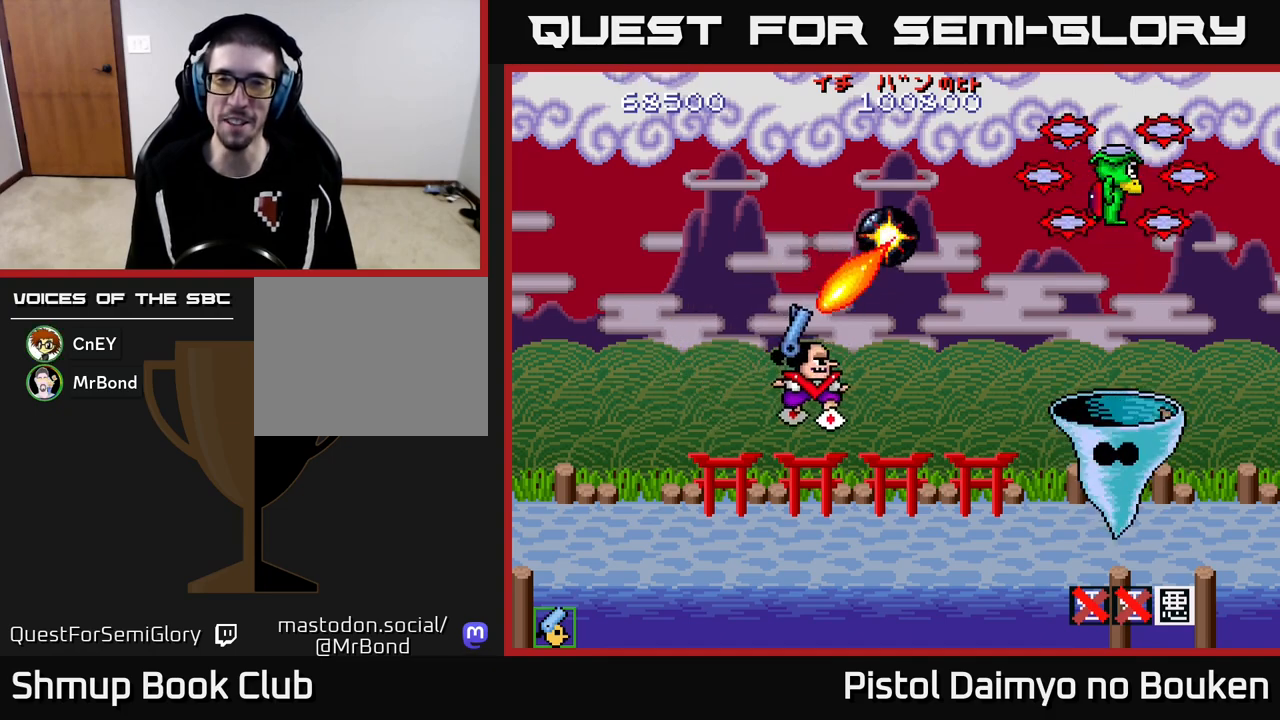
{"buttons": ["DPAD_UP"], "left_stick": "center", "events": [[100, "A", "up"], [167, "A", "down"], [283, "A", "up"], [350, "DPAD_UP", "down"], [367, "A", "down"], [467, "A", "up"], [467, "DPAD_LEFT", "up"]]}
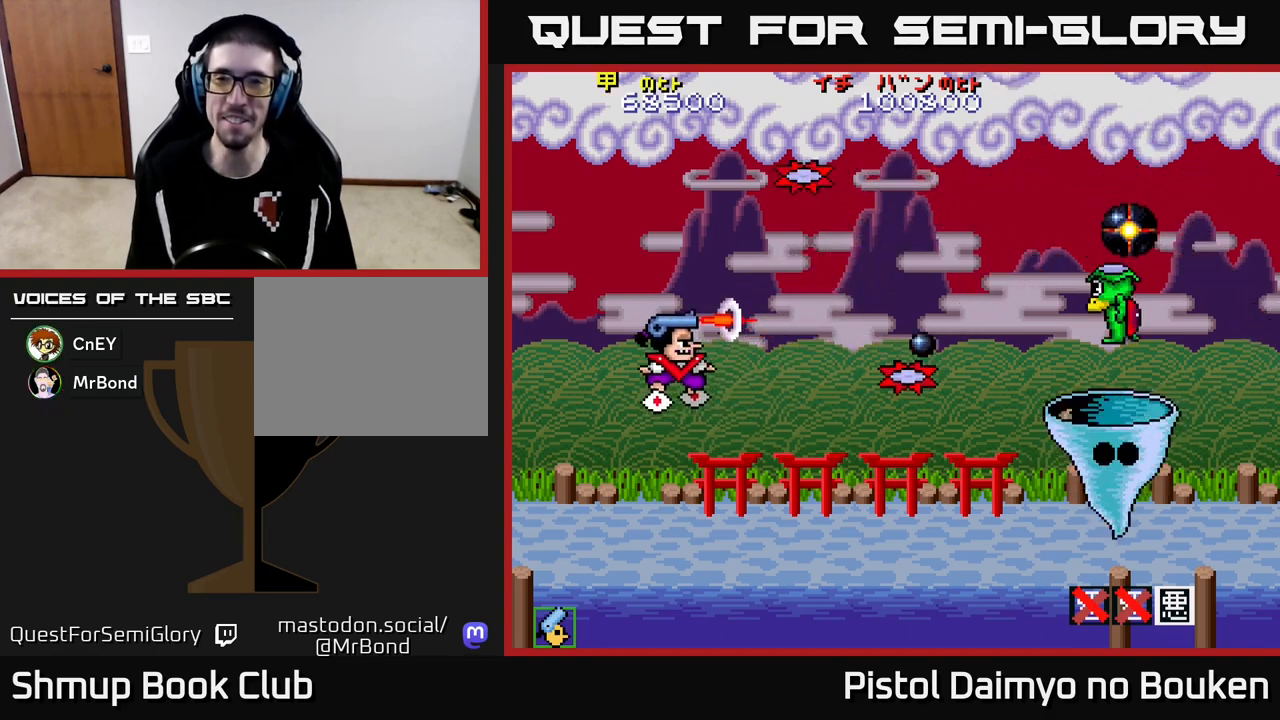
{"buttons": ["DPAD_LEFT"], "left_stick": "center"}
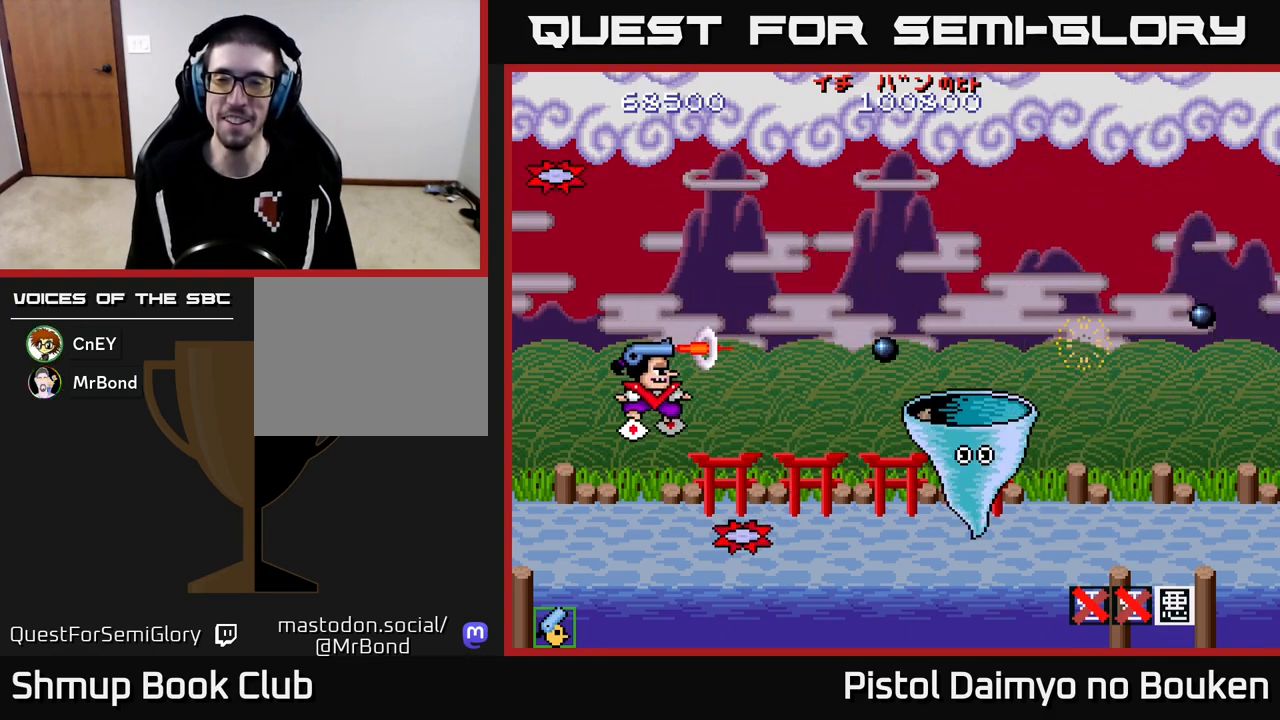
{"buttons": ["A"], "left_stick": "center", "events": [[33, "DPAD_LEFT", "up"], [67, "A", "down"], [117, "DPAD_UP", "down"], [433, "DPAD_UP", "up"]]}
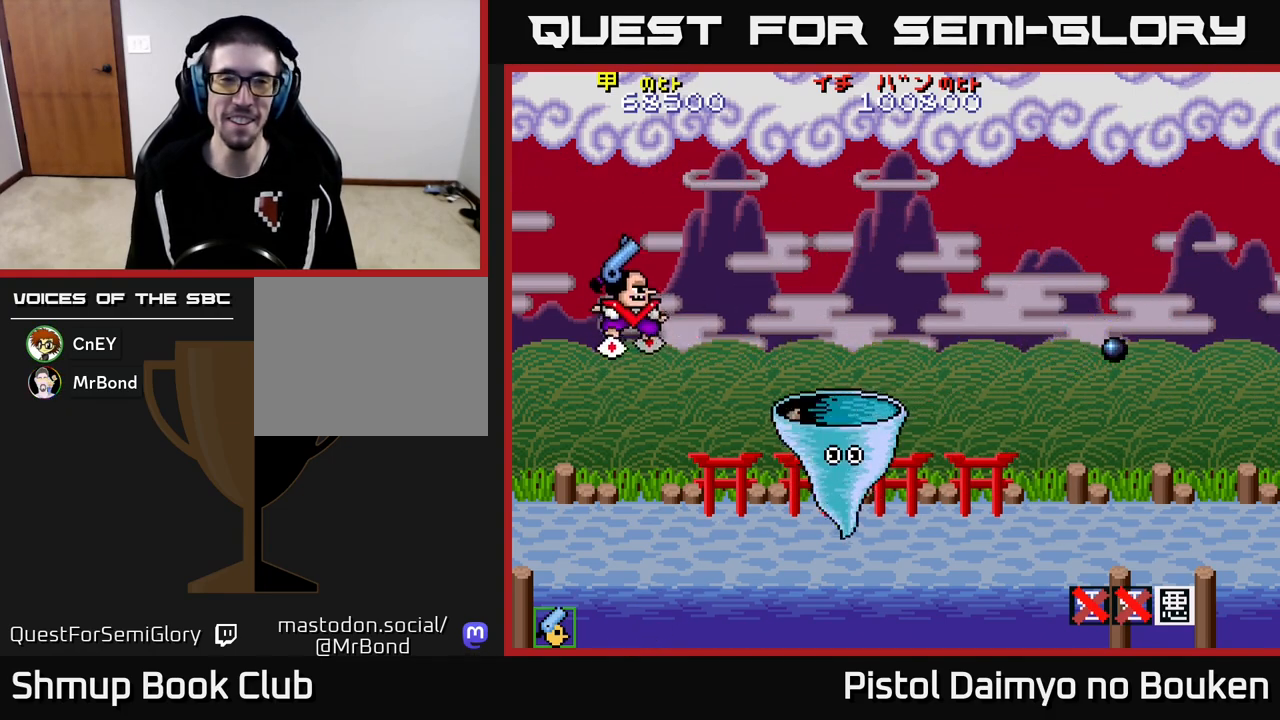
{"buttons": ["A", "DPAD_RIGHT"], "left_stick": "center", "events": [[250, "DPAD_UP", "down"], [383, "DPAD_UP", "up"], [467, "DPAD_RIGHT", "down"]]}
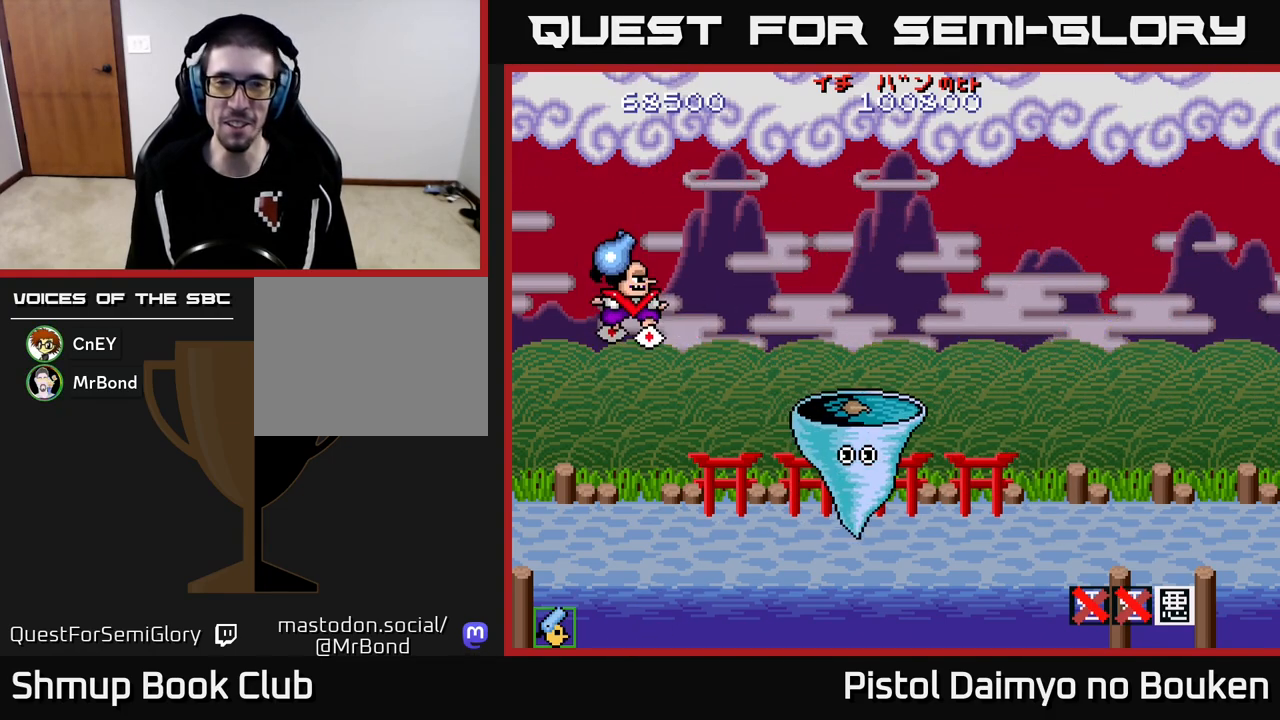
{"buttons": ["DPAD_DOWN", "DPAD_RIGHT"], "left_stick": "center", "events": [[83, "DPAD_DOWN", "down"], [183, "DPAD_RIGHT", "up"], [200, "DPAD_RIGHT", "down"], [400, "A", "up"]]}
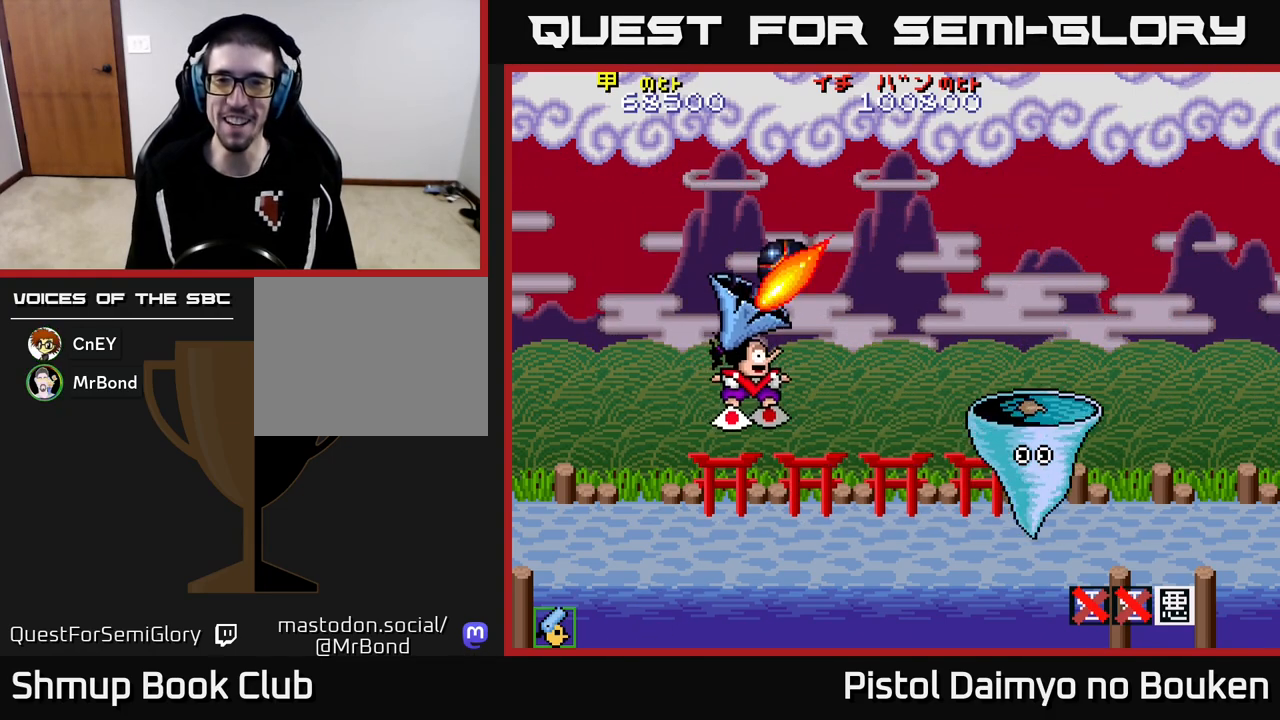
{"buttons": ["DPAD_UP"], "left_stick": "center", "events": [[50, "DPAD_RIGHT", "up"], [100, "DPAD_LEFT", "down"], [133, "DPAD_DOWN", "up"], [233, "DPAD_LEFT", "up"], [267, "DPAD_RIGHT", "down"], [450, "DPAD_RIGHT", "up"], [450, "DPAD_UP", "down"]]}
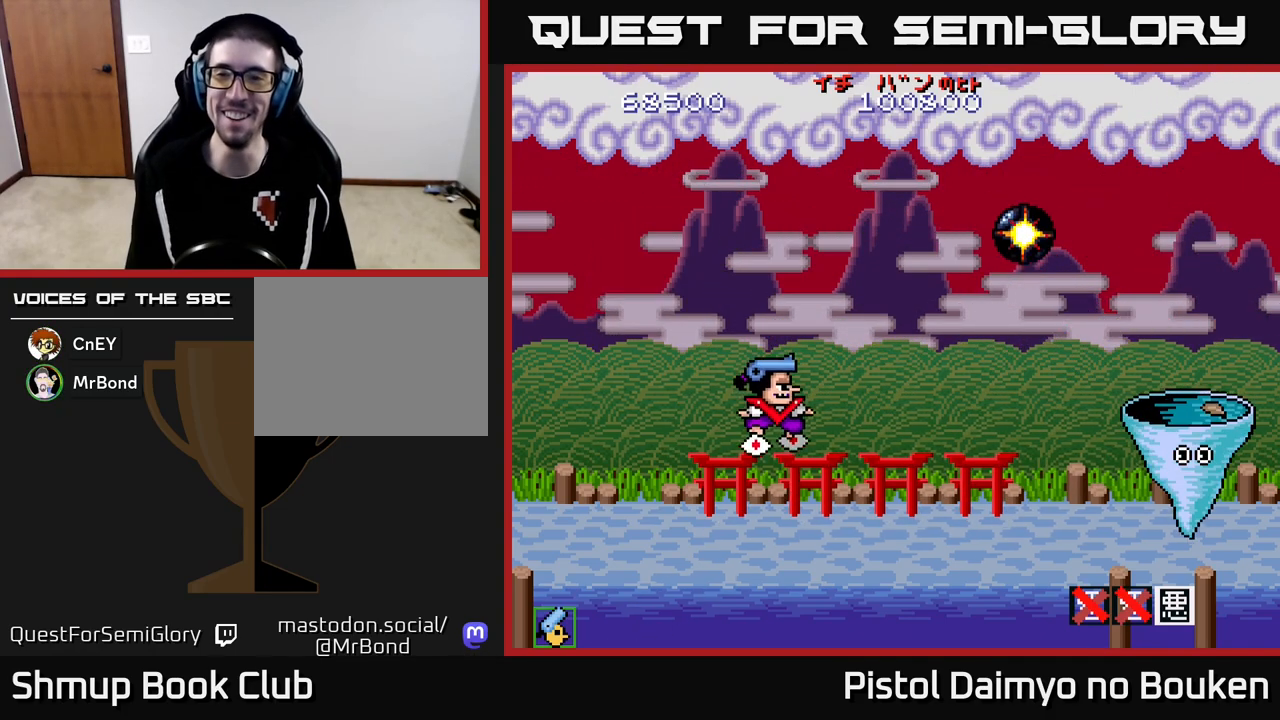
{"buttons": ["A", "DPAD_UP", "DPAD_LEFT"], "left_stick": "center", "events": [[50, "DPAD_LEFT", "down"], [417, "A", "down"]]}
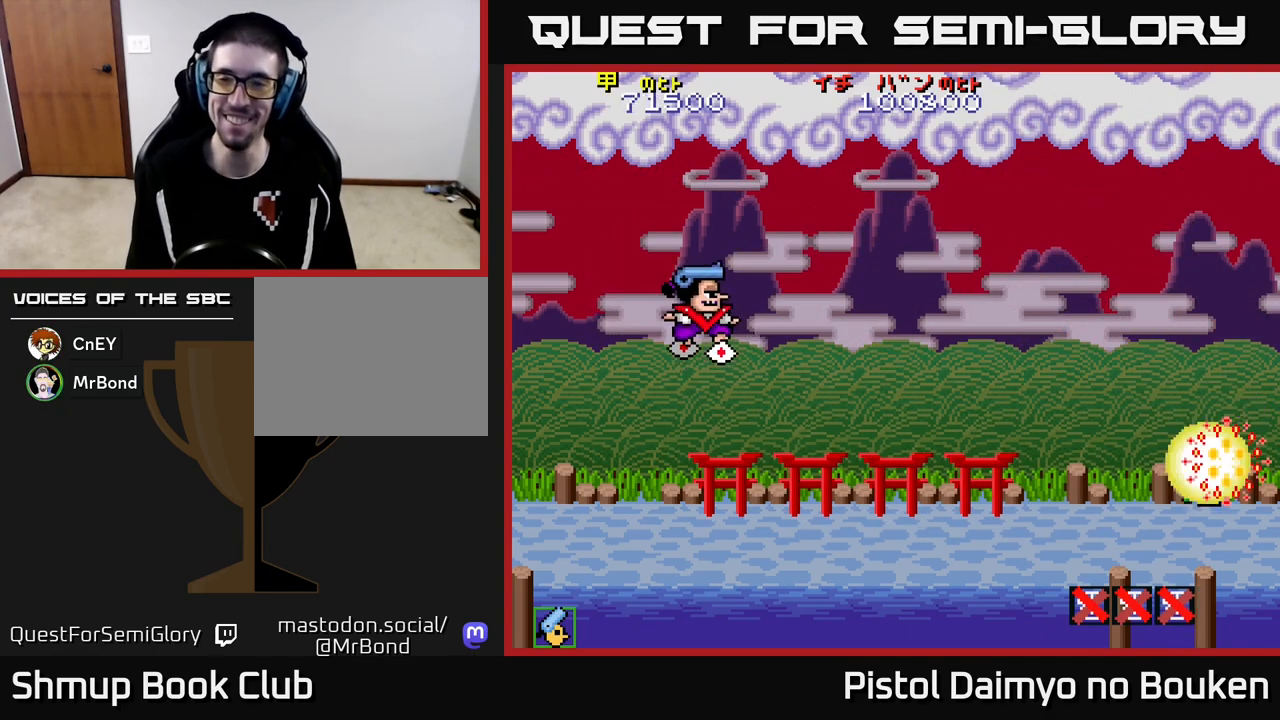
{"buttons": ["A"], "left_stick": "center", "events": [[117, "DPAD_UP", "up"], [267, "DPAD_LEFT", "up"], [283, "DPAD_DOWN", "down"], [333, "DPAD_DOWN", "up"]]}
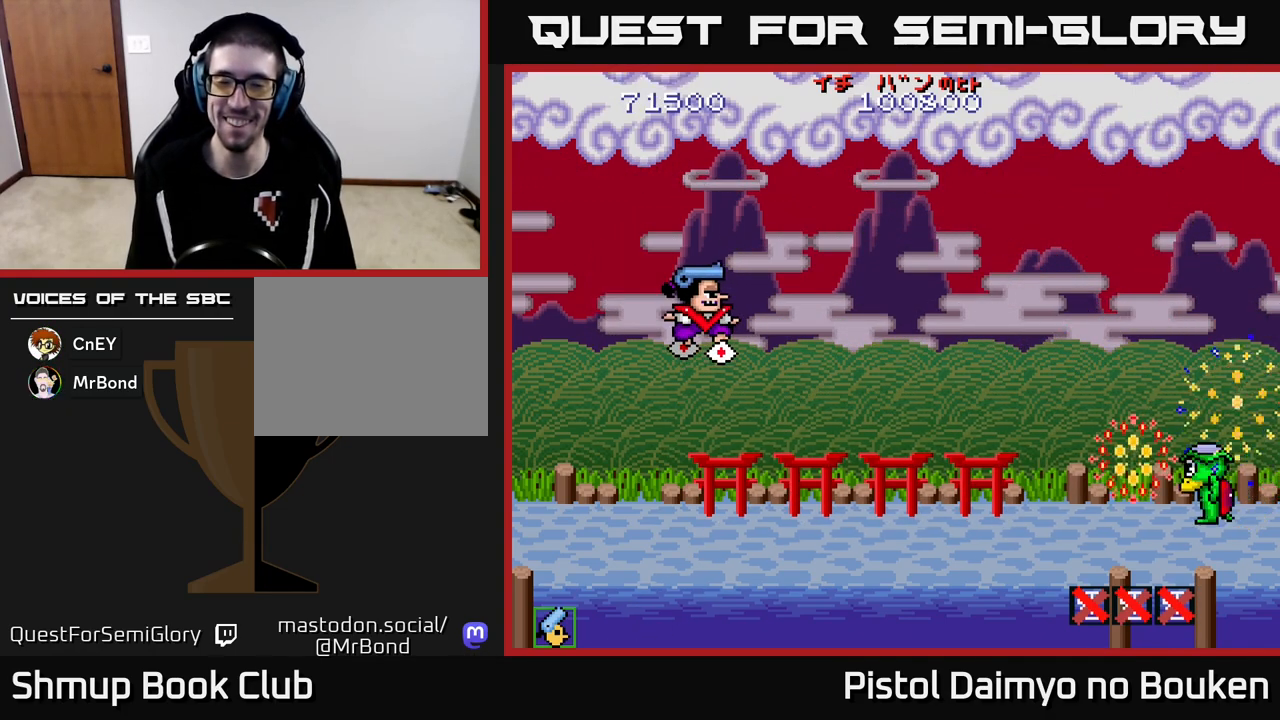
{"buttons": [], "left_stick": "center", "events": [[150, "A", "up"], [267, "A", "down"], [433, "A", "up"]]}
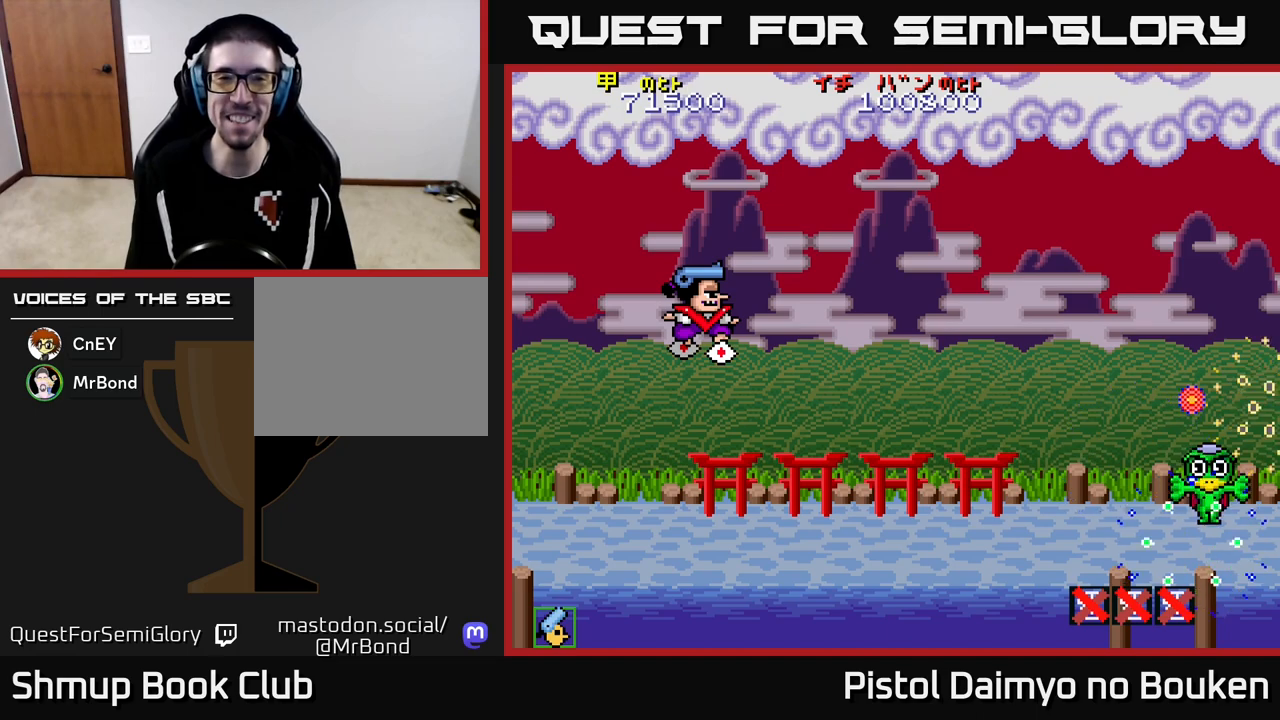
{"buttons": [], "left_stick": "center", "events": [[50, "A", "down"], [233, "A", "up"]]}
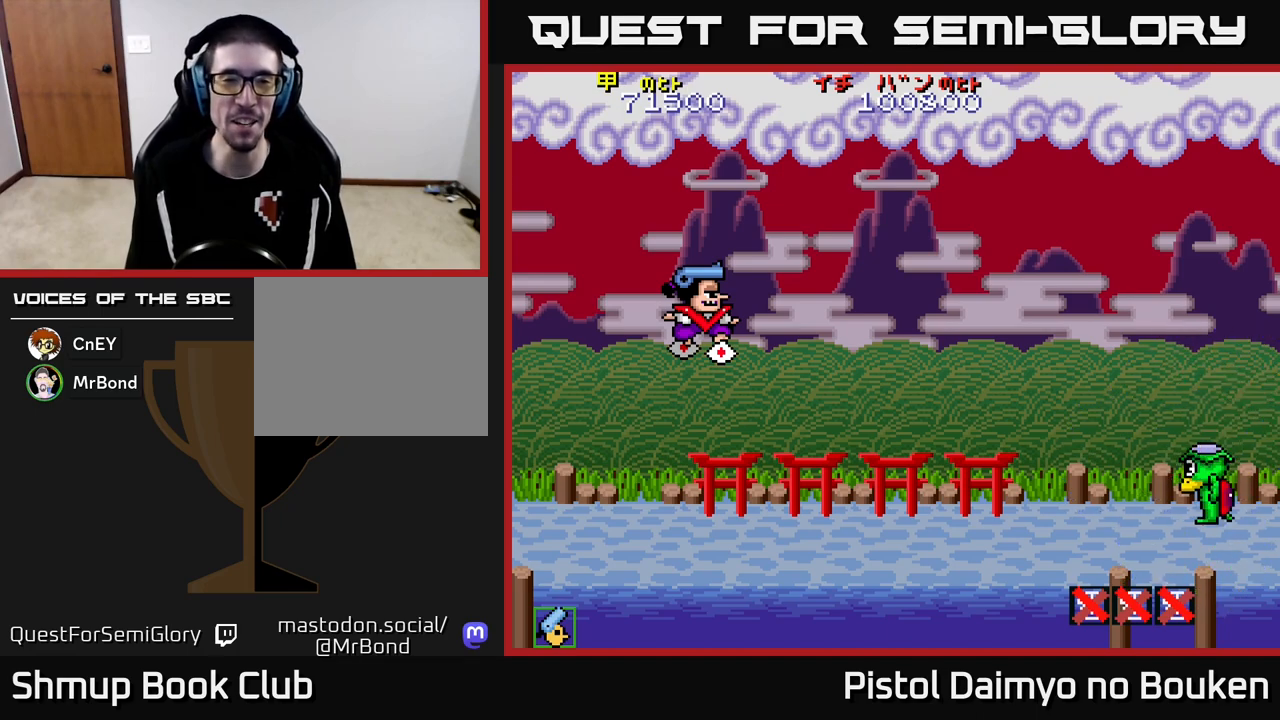
{"buttons": [], "left_stick": "center", "events": []}
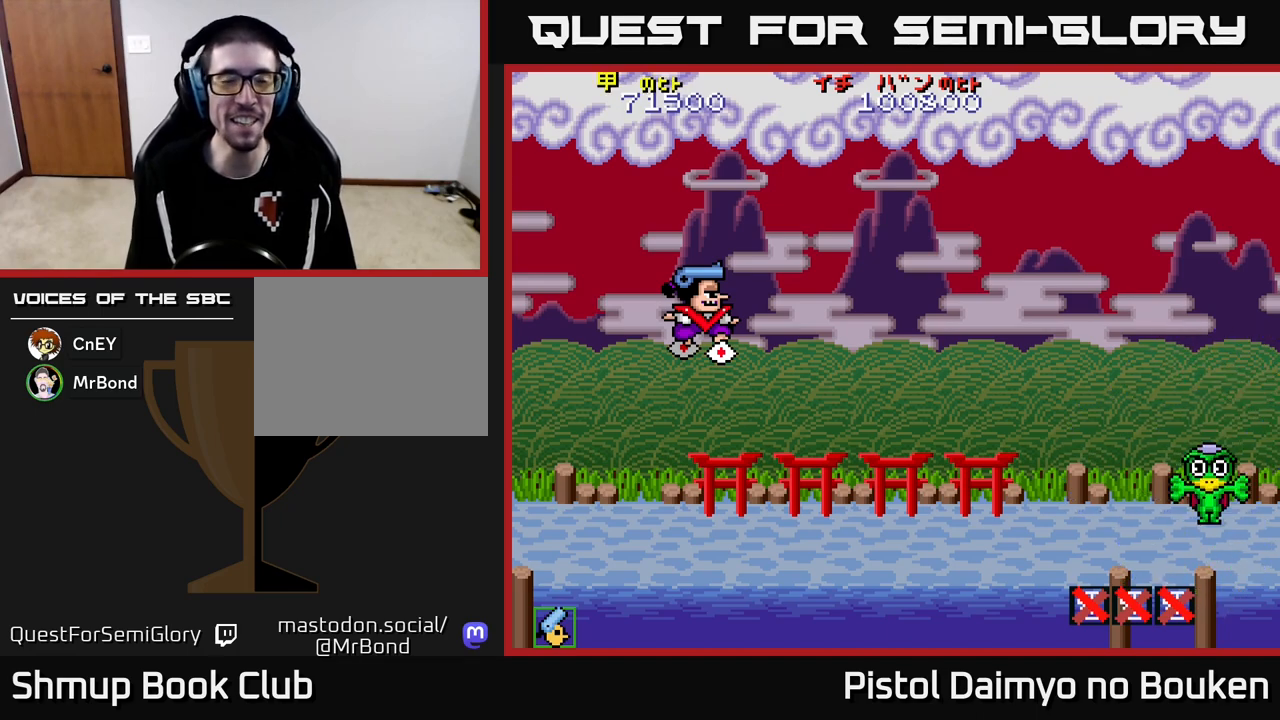
{"buttons": [], "left_stick": "center", "events": []}
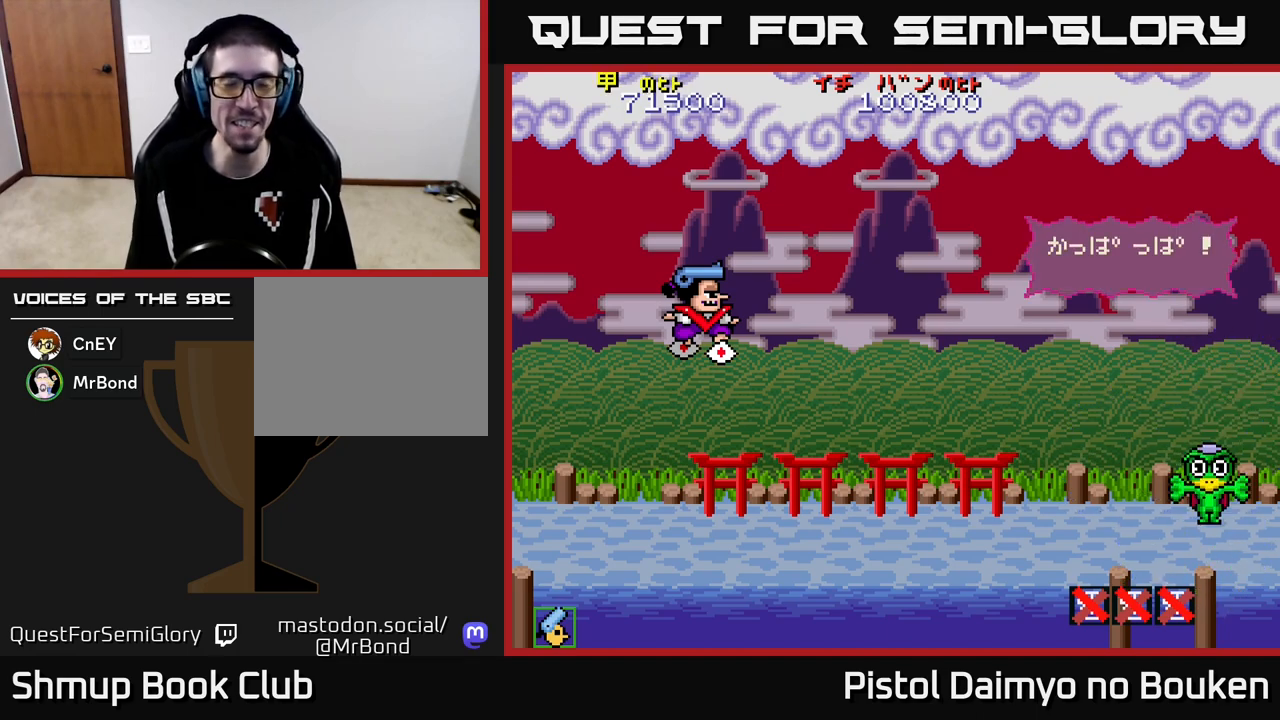
{"buttons": [], "left_stick": "center", "events": []}
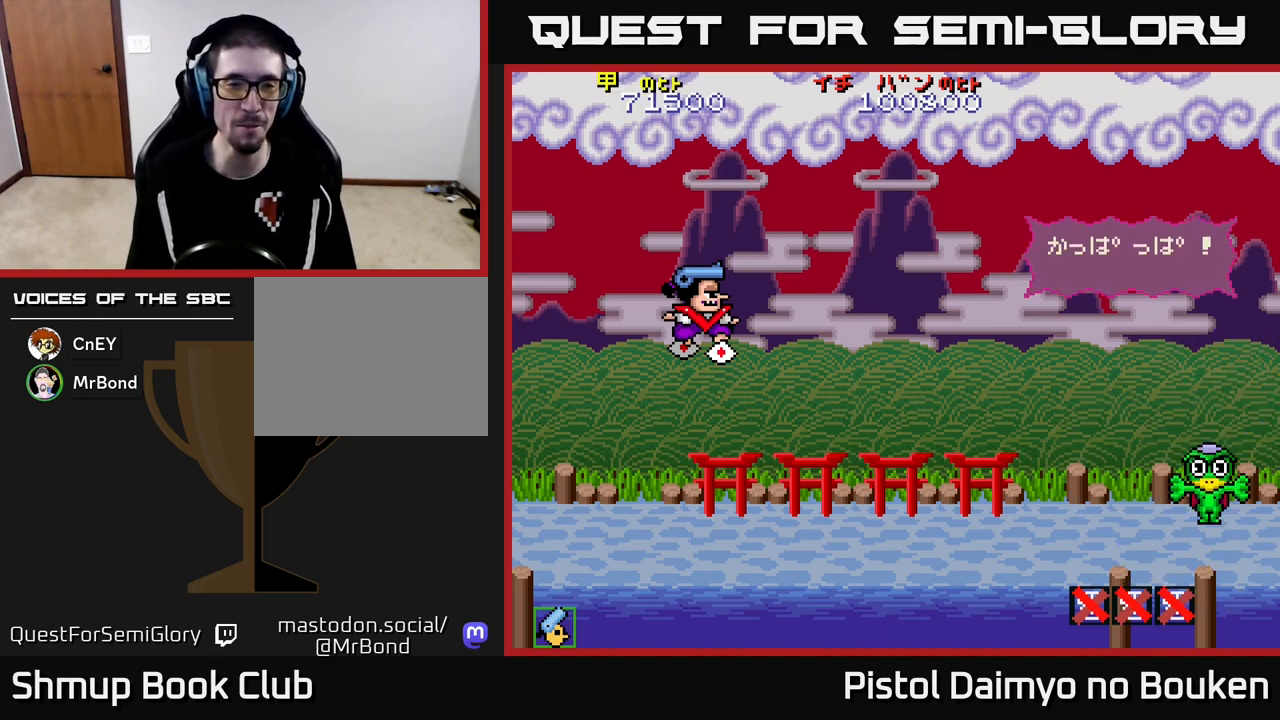
{"buttons": [], "left_stick": "center", "events": []}
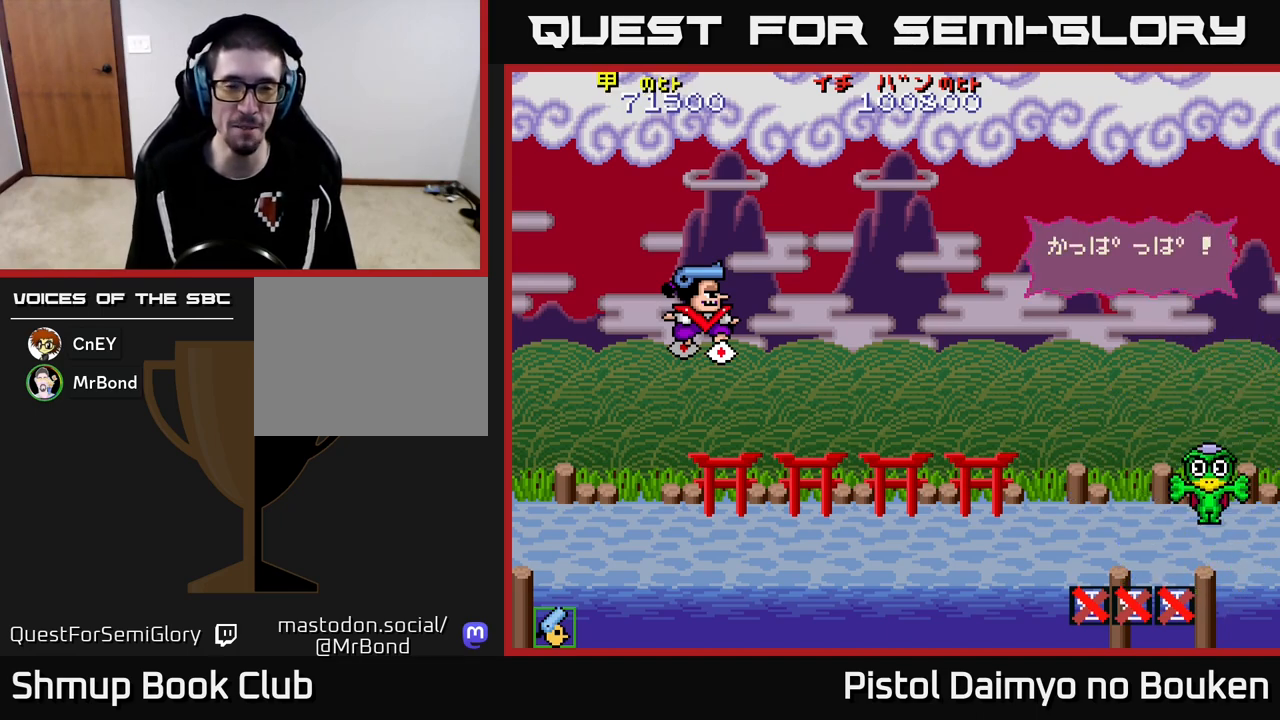
{"buttons": ["A"], "left_stick": "center", "events": [[267, "A", "down"], [350, "A", "up"], [467, "A", "down"]]}
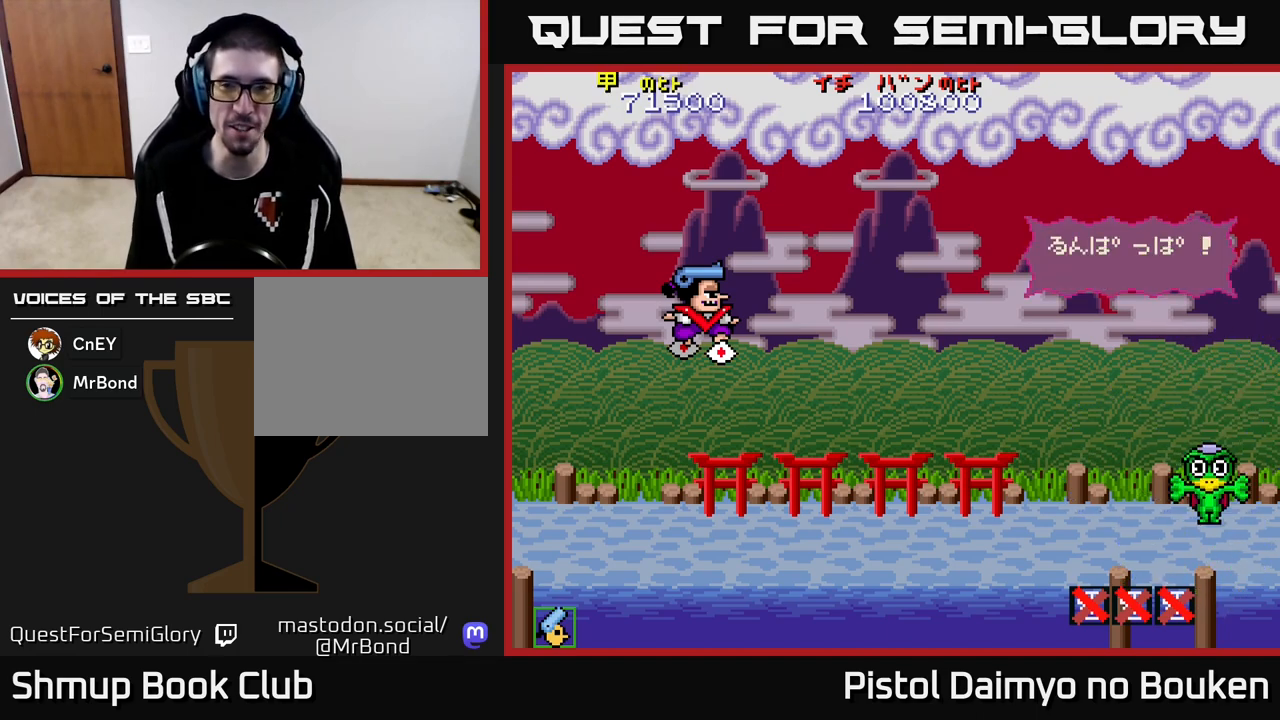
{"buttons": [], "left_stick": "center", "events": [[17, "A", "up"], [350, "A", "down"], [450, "A", "up"]]}
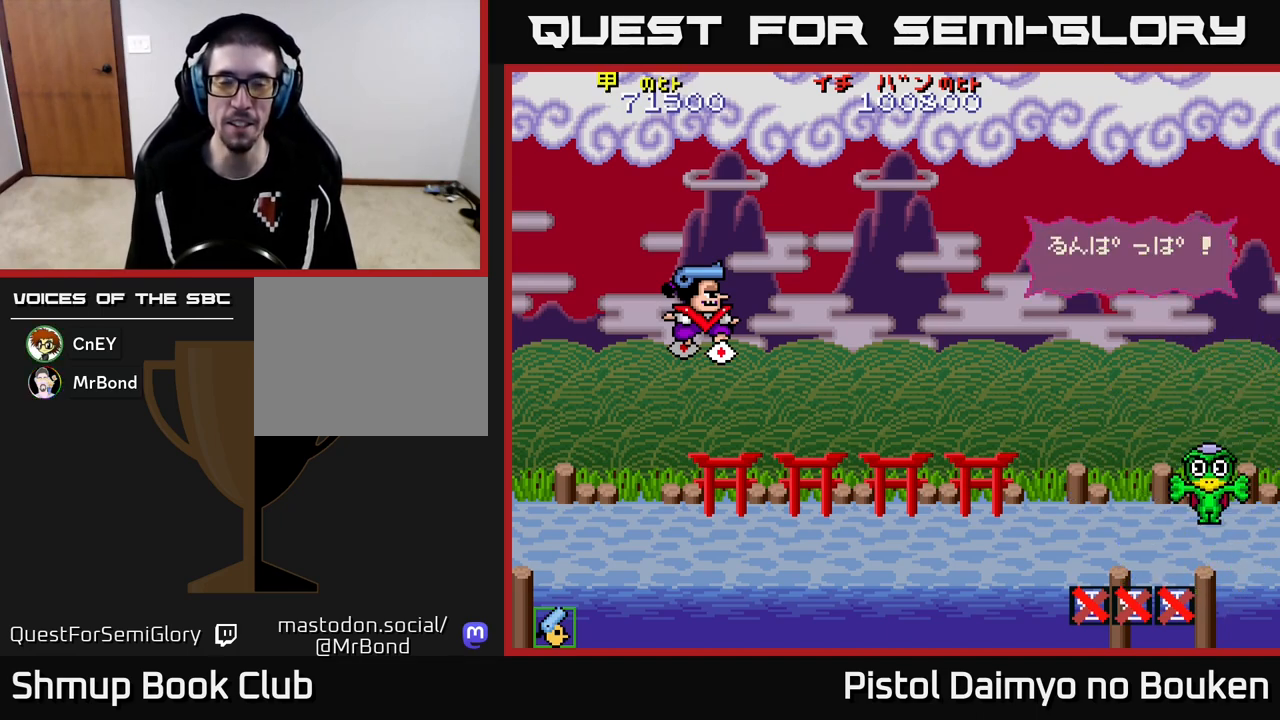
{"buttons": [], "left_stick": "center", "events": [[83, "A", "down"], [150, "A", "up"]]}
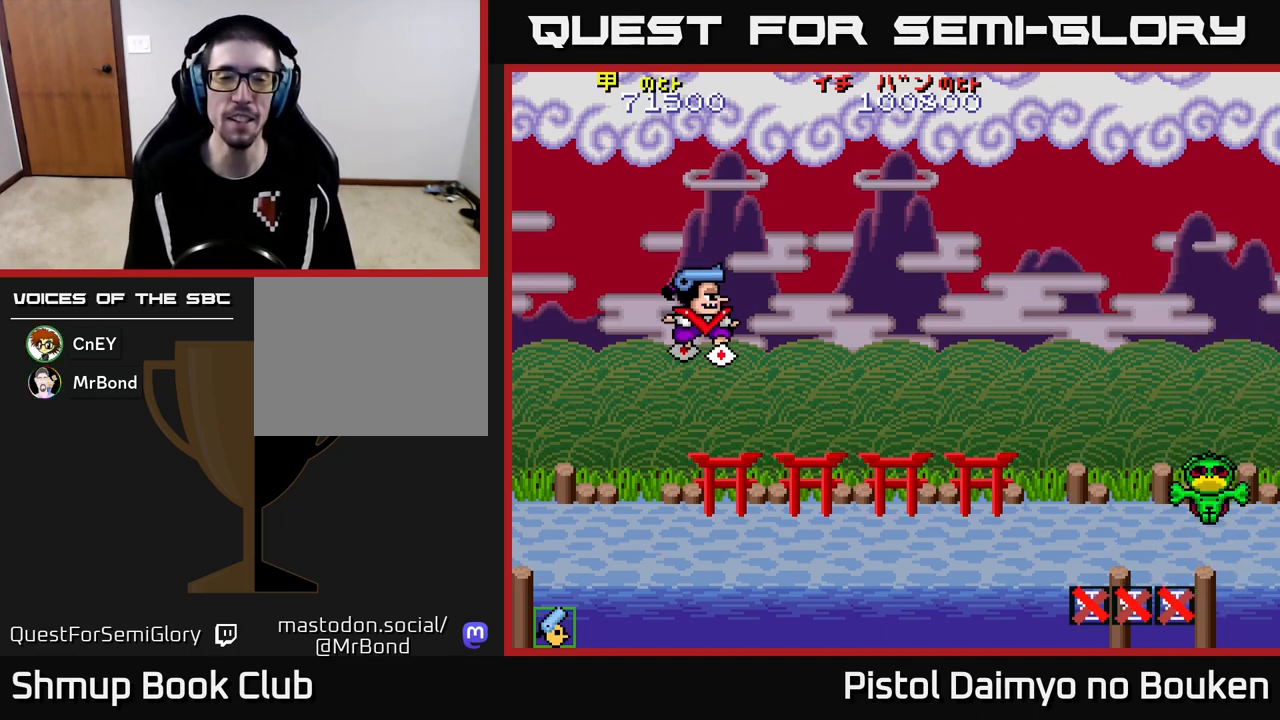
{"buttons": [], "left_stick": "center", "events": []}
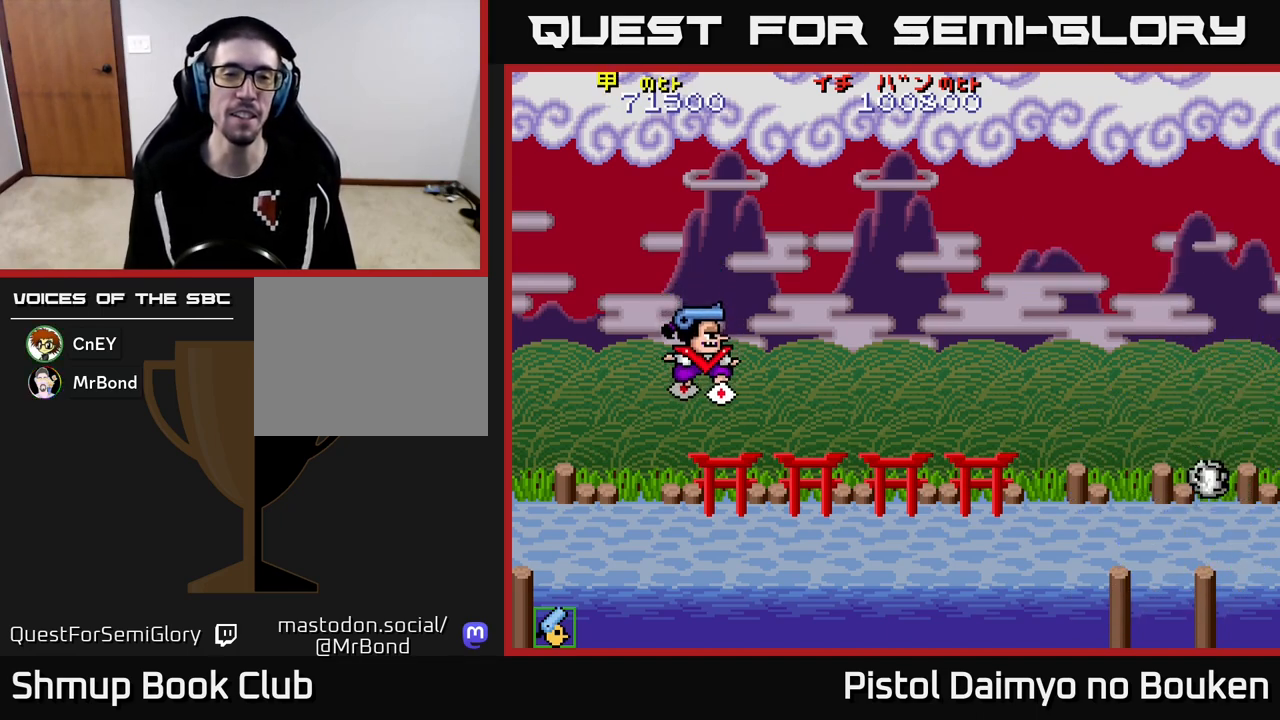
{"buttons": [], "left_stick": "center", "events": [[133, "A", "down"], [217, "A", "up"], [400, "A", "down"], [500, "A", "up"]]}
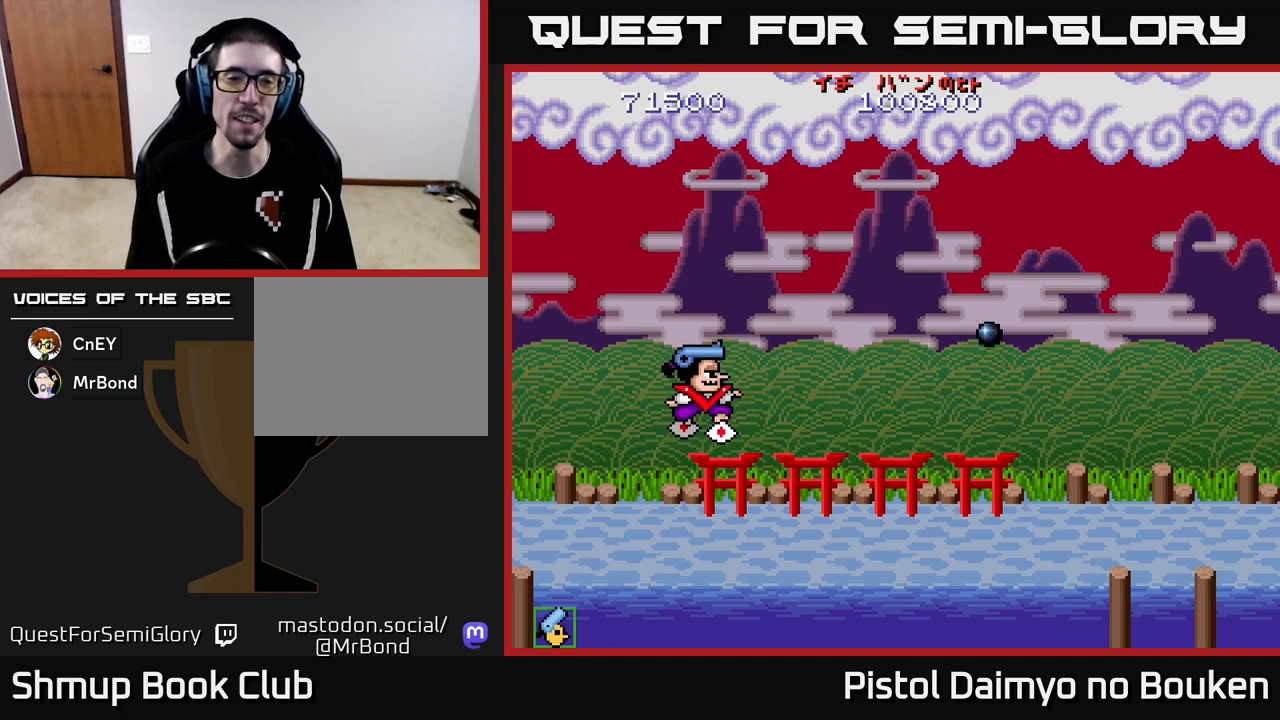
{"buttons": ["DPAD_RIGHT"], "left_stick": "center", "events": [[83, "DPAD_RIGHT", "down"], [117, "A", "down"], [217, "A", "up"], [383, "A", "down"], [483, "A", "up"]]}
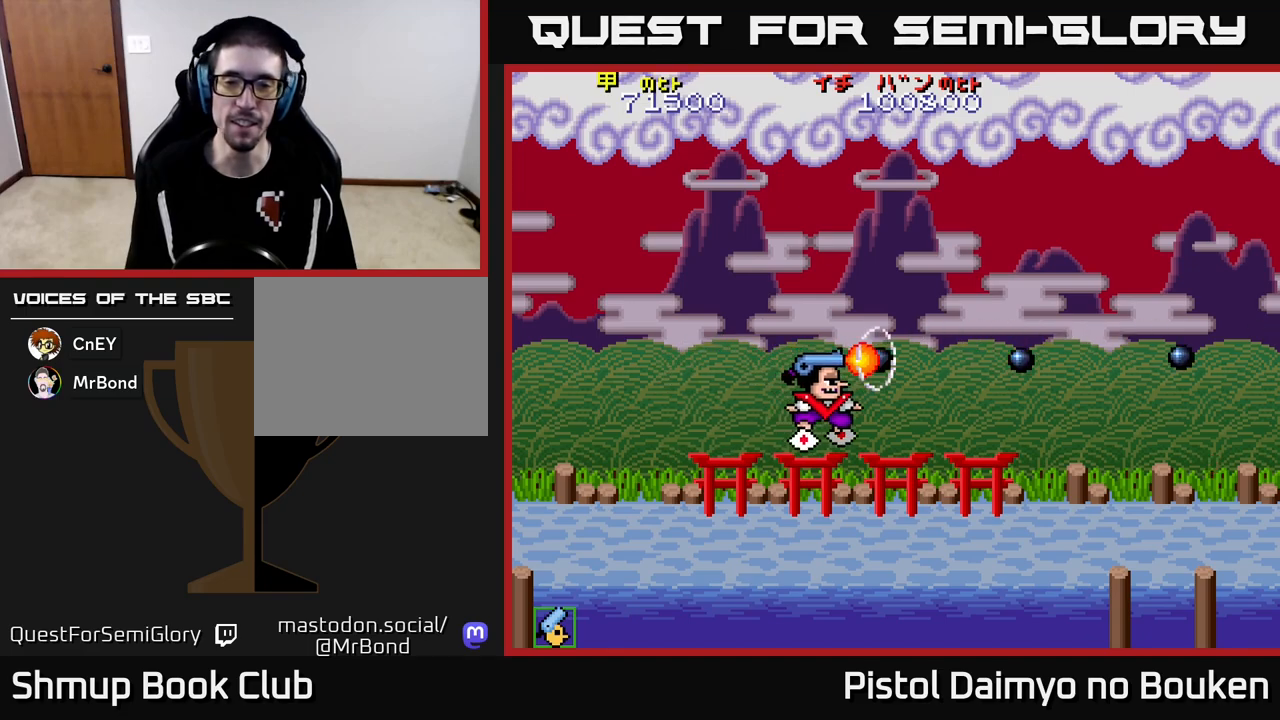
{"buttons": ["DPAD_RIGHT"], "left_stick": "center", "events": [[167, "A", "down"], [250, "A", "up"]]}